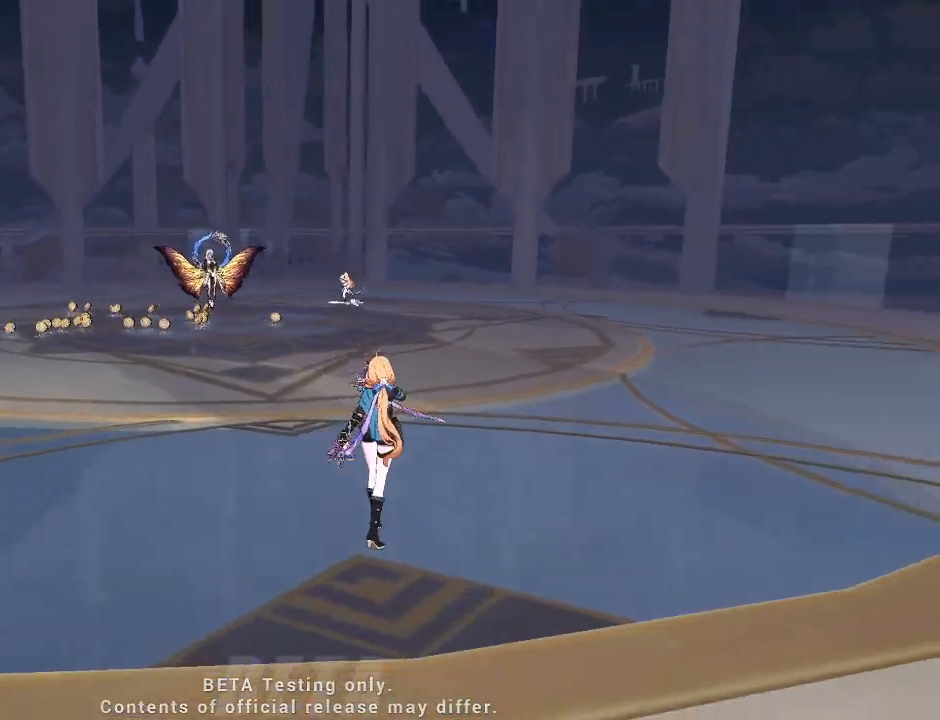
Gameplay with keyboard; each line is a JSON object with the keys held at the frame after it. "events" lists presses ("down") and releases ("up") of "a", "d", "f", "i", "j", "k", "l", "s", "u" and "w" between this image and that frame as [ms after this image, input, new state], when the widget could be followed in between. No other keys are recorded. Mouse input is not recorded.
{"keys": ["w"], "events": [[33, "w", "down"]]}
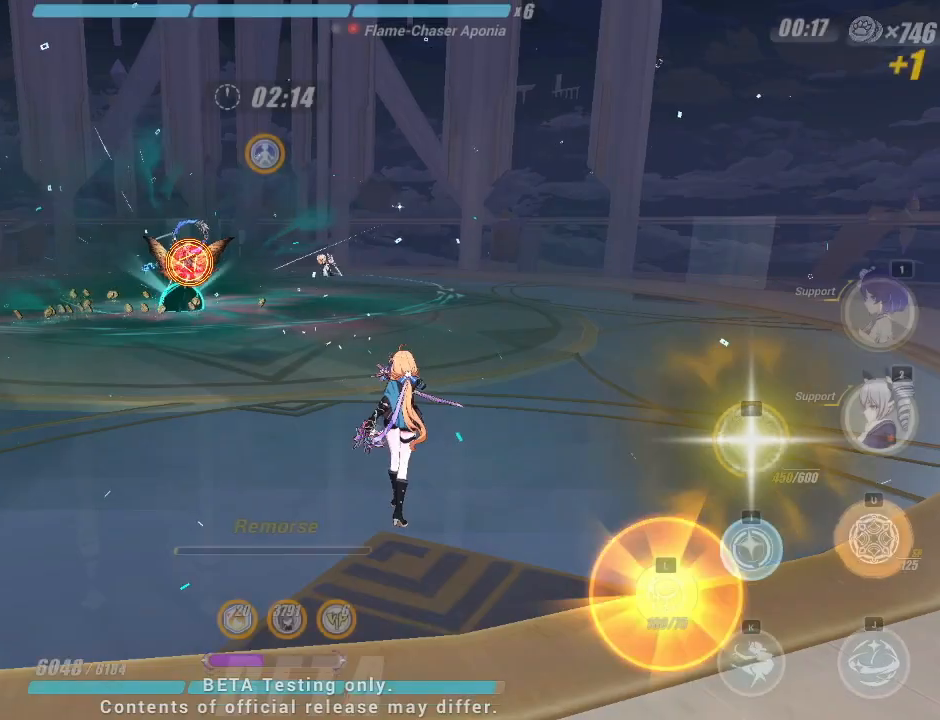
{"keys": ["a", "w"], "events": [[233, "a", "down"]]}
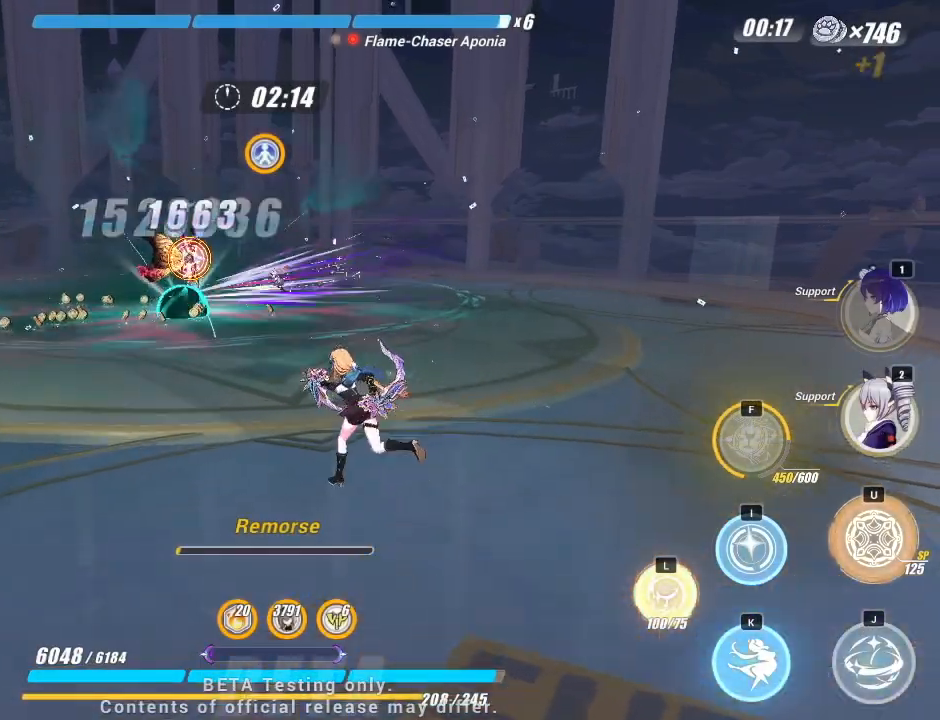
{"keys": ["a", "k", "w"], "events": [[33, "k", "down"], [83, "a", "up"], [217, "k", "up"], [367, "a", "down"], [433, "k", "down"]]}
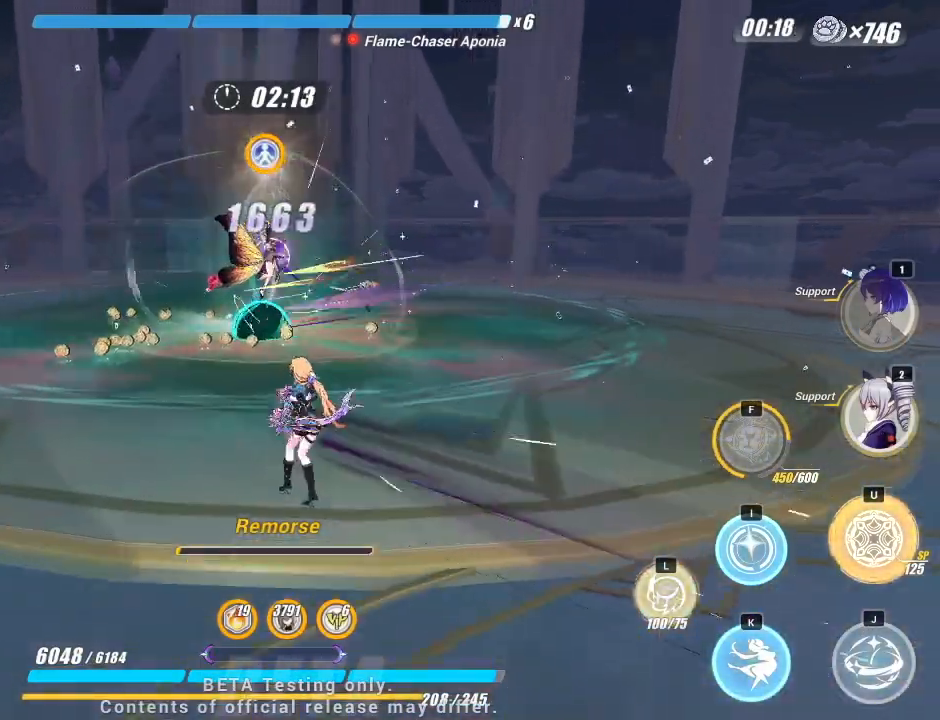
{"keys": ["i"], "events": [[83, "a", "up"], [83, "k", "up"], [383, "i", "down"], [483, "w", "up"]]}
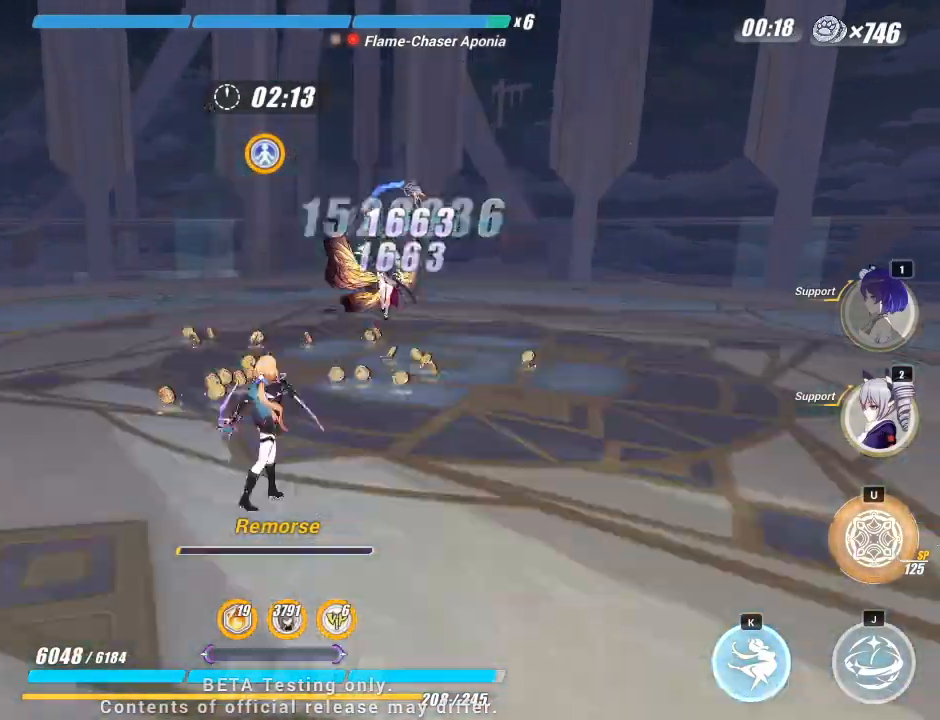
{"keys": [], "events": [[33, "i", "up"]]}
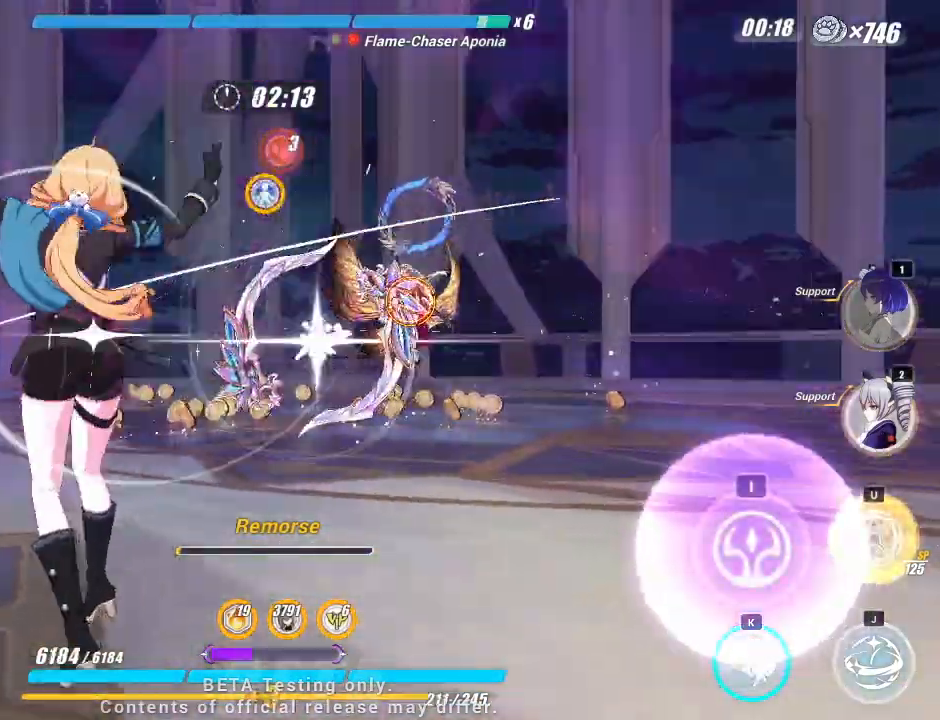
{"keys": [], "events": [[283, "i", "down"], [433, "i", "up"]]}
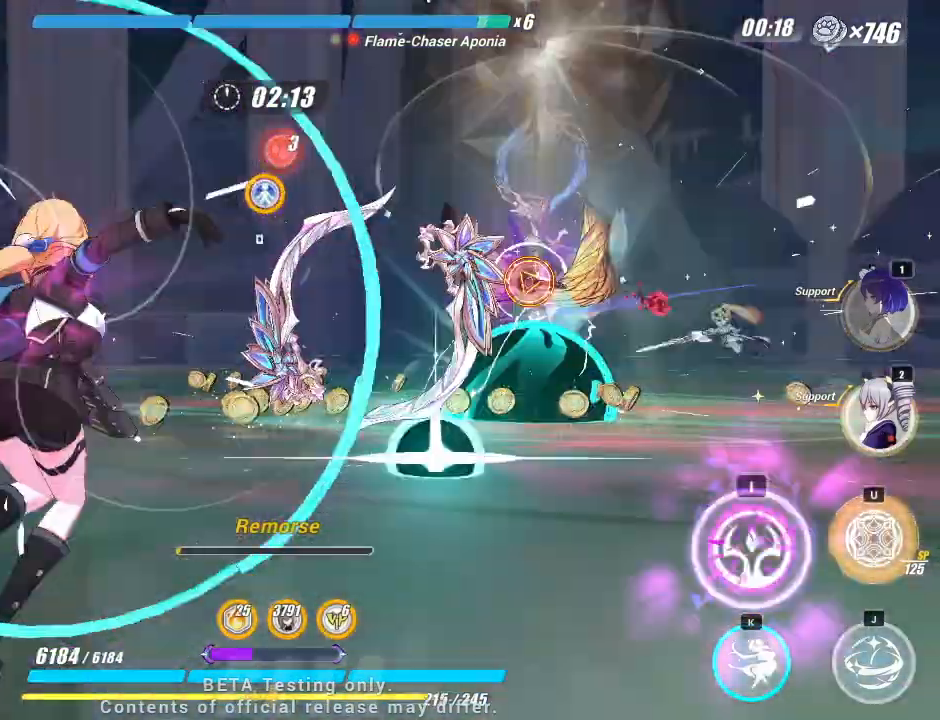
{"keys": ["j"], "events": [[433, "j", "down"]]}
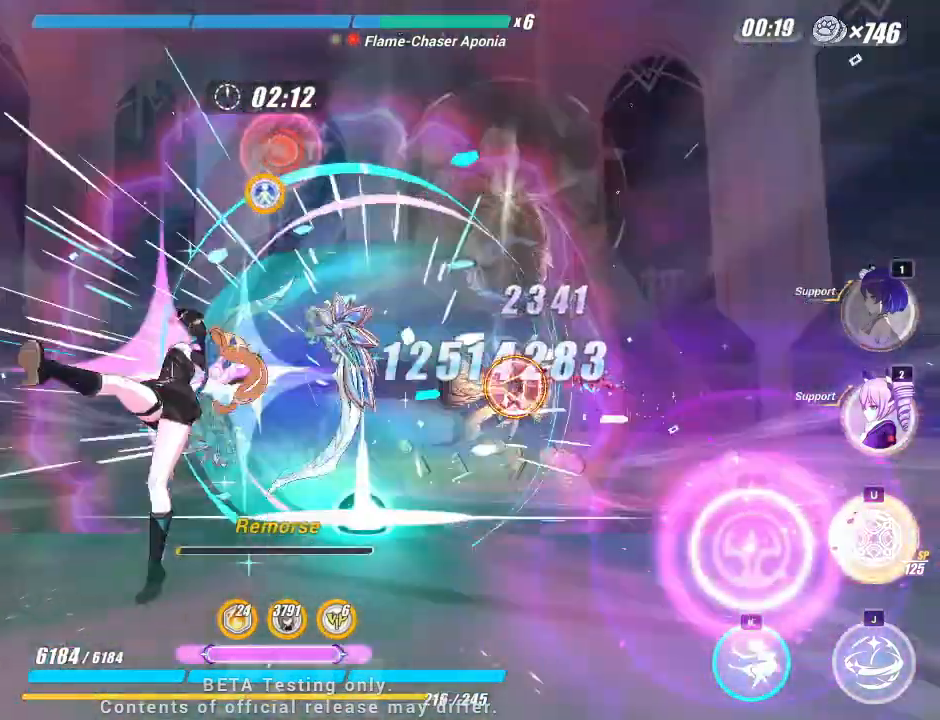
{"keys": ["j"], "events": []}
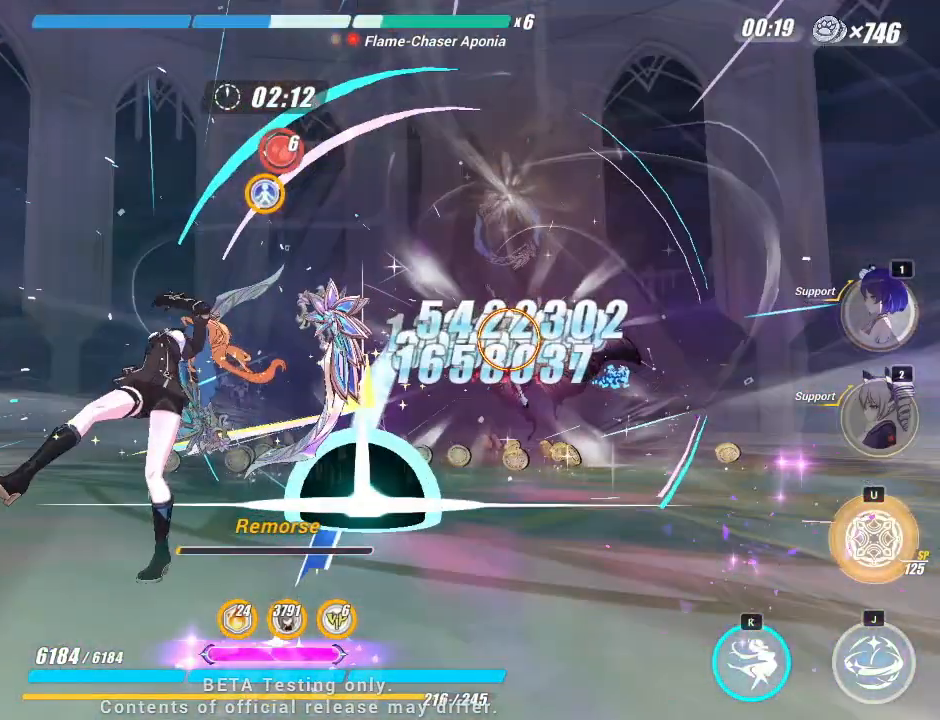
{"keys": ["j"], "events": []}
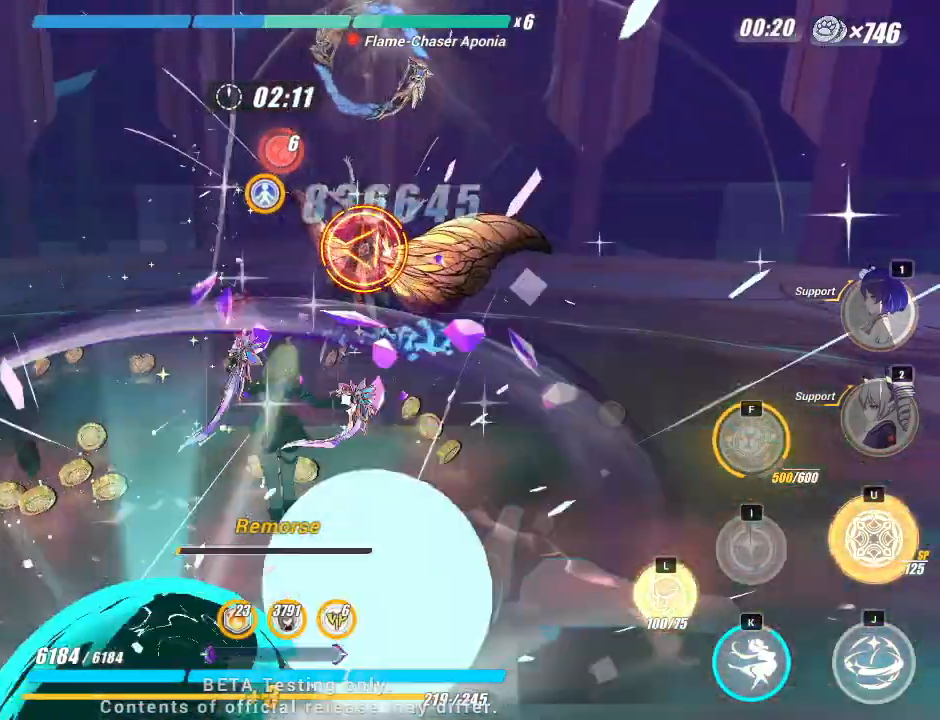
{"keys": [], "events": [[83, "l", "down"], [183, "l", "up"], [417, "j", "up"]]}
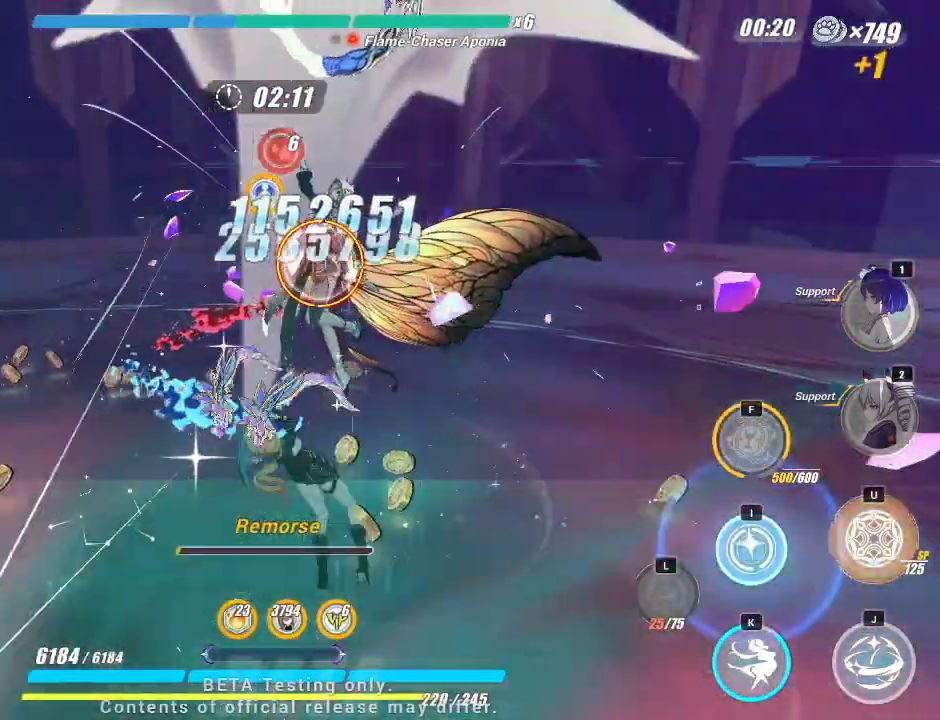
{"keys": [], "events": []}
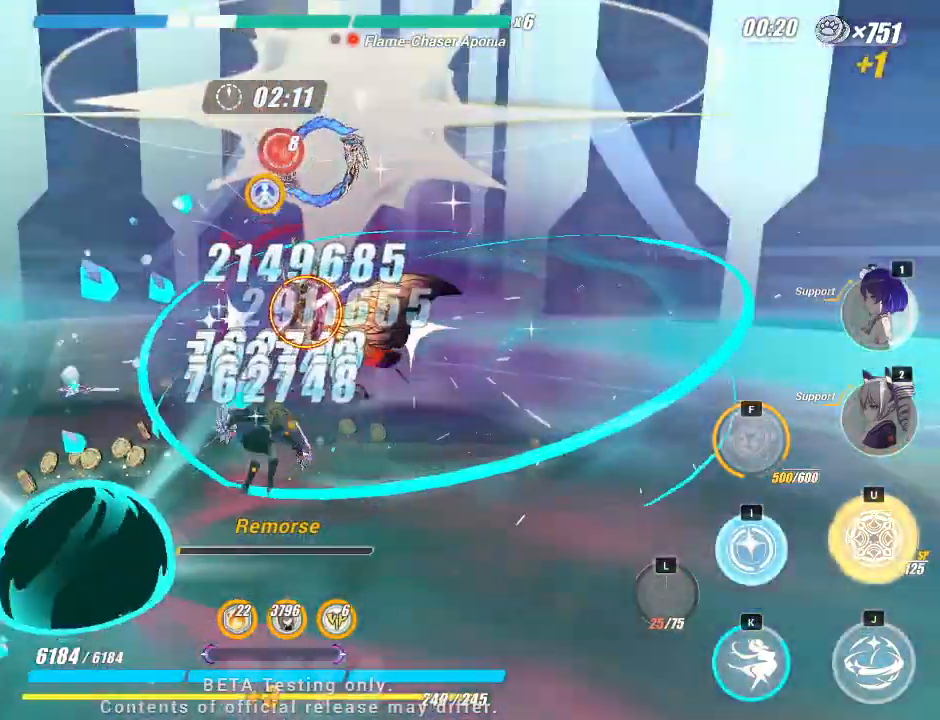
{"keys": [], "events": [[233, "i", "down"], [267, "i", "up"], [367, "i", "down"], [433, "i", "up"]]}
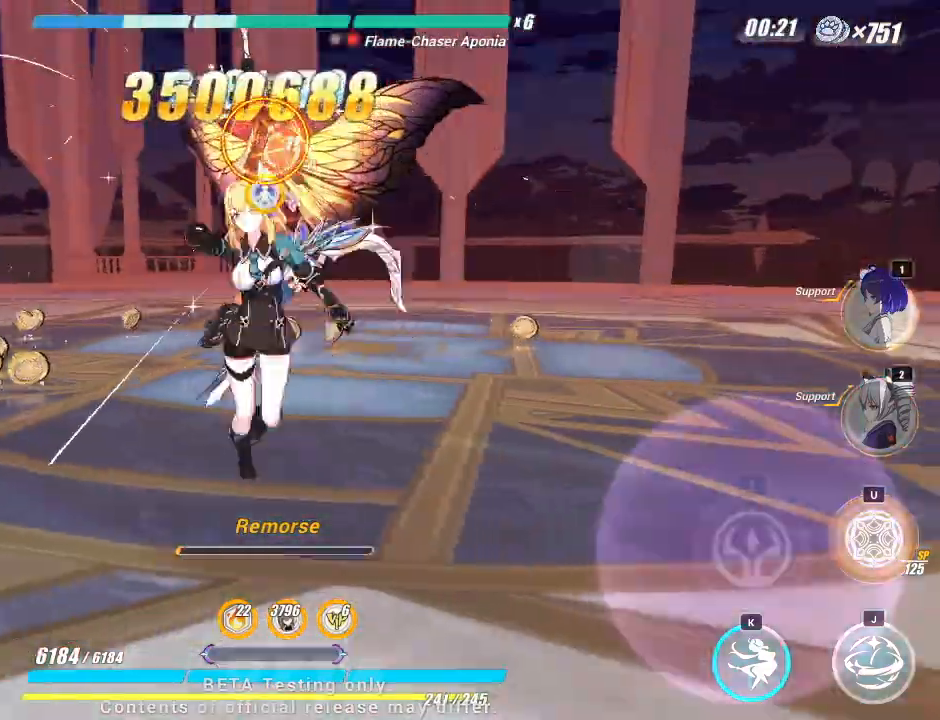
{"keys": [], "events": []}
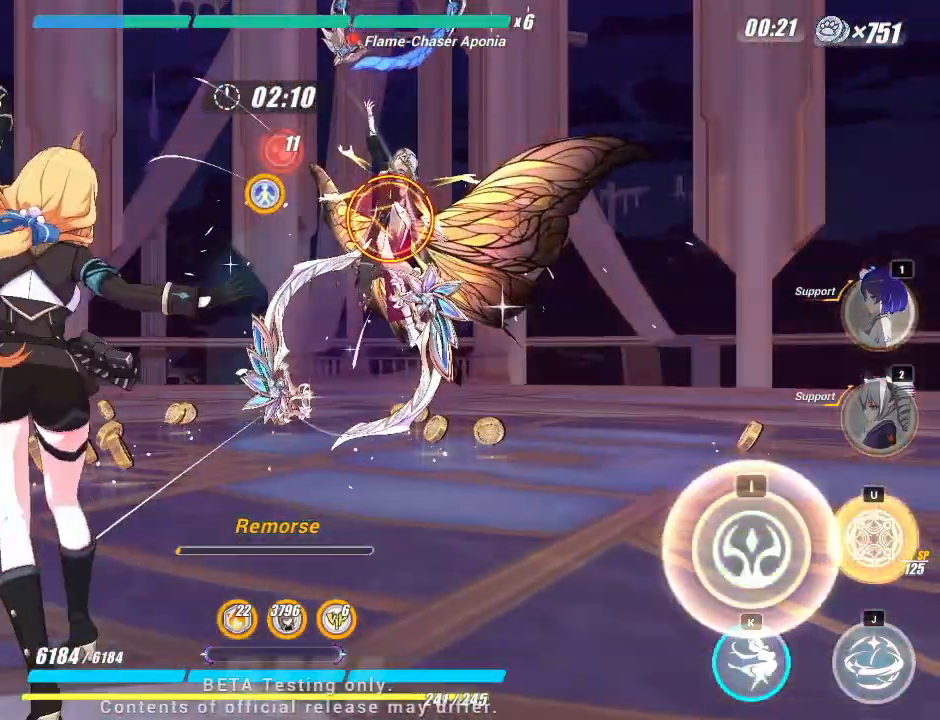
{"keys": [], "events": [[133, "i", "down"], [217, "i", "up"]]}
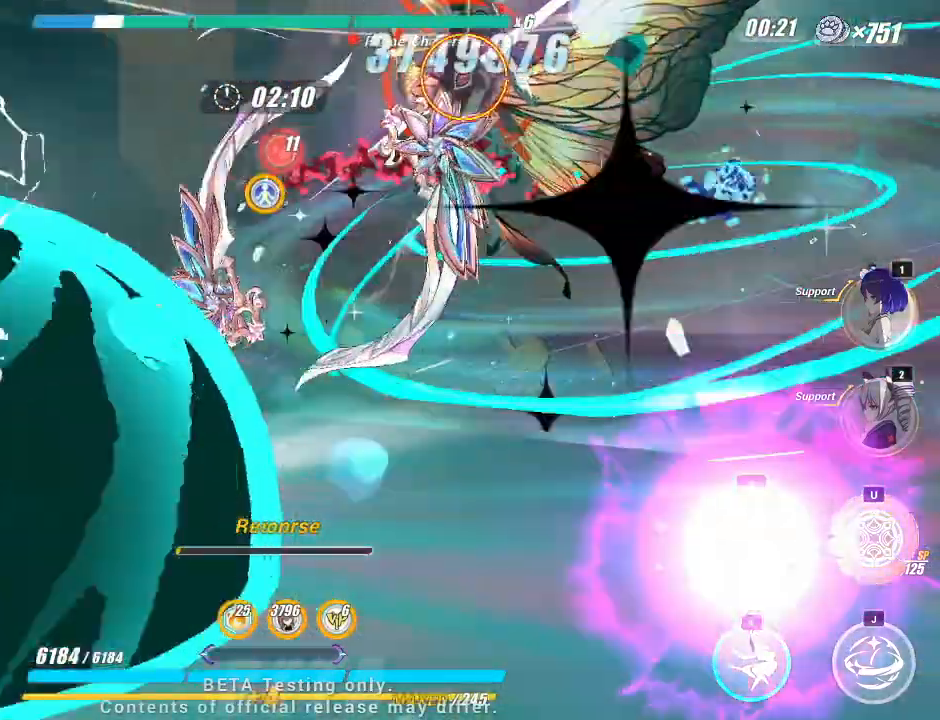
{"keys": ["j"], "events": [[333, "j", "down"]]}
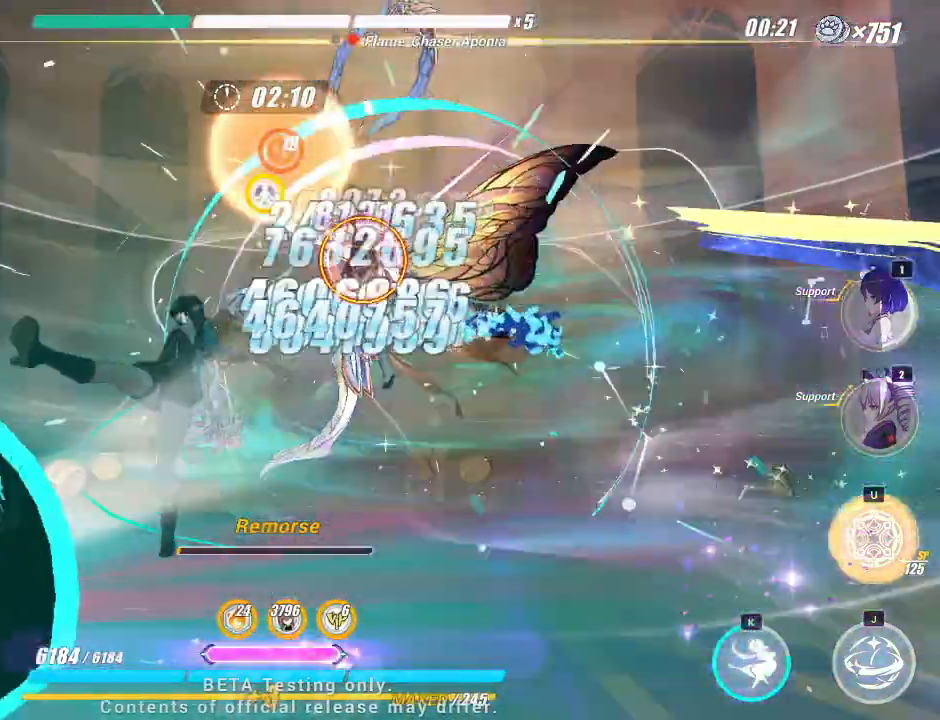
{"keys": ["j"], "events": []}
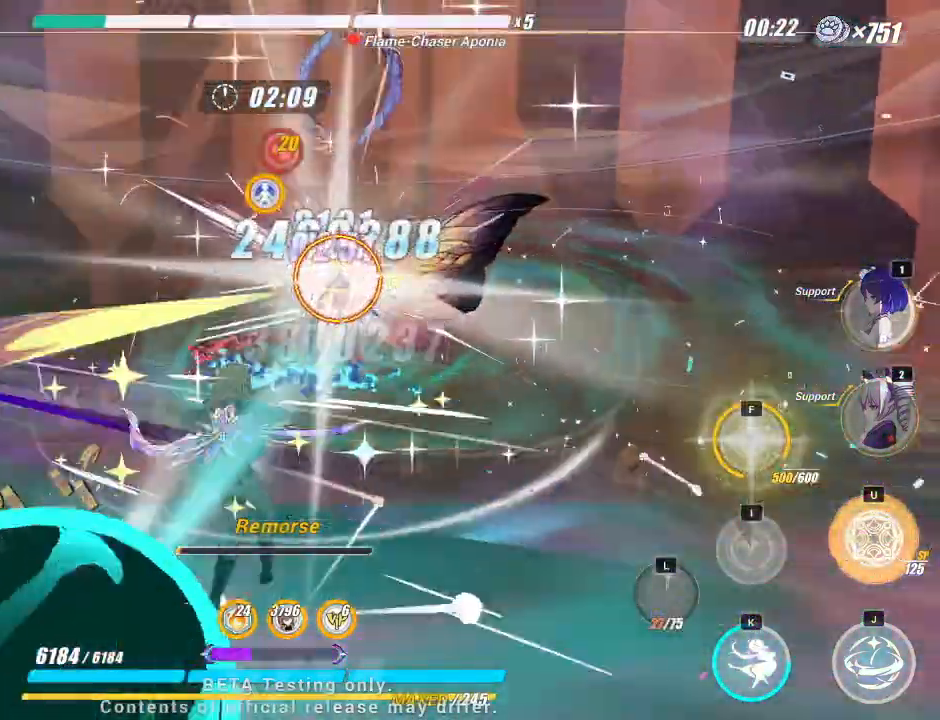
{"keys": ["j"], "events": []}